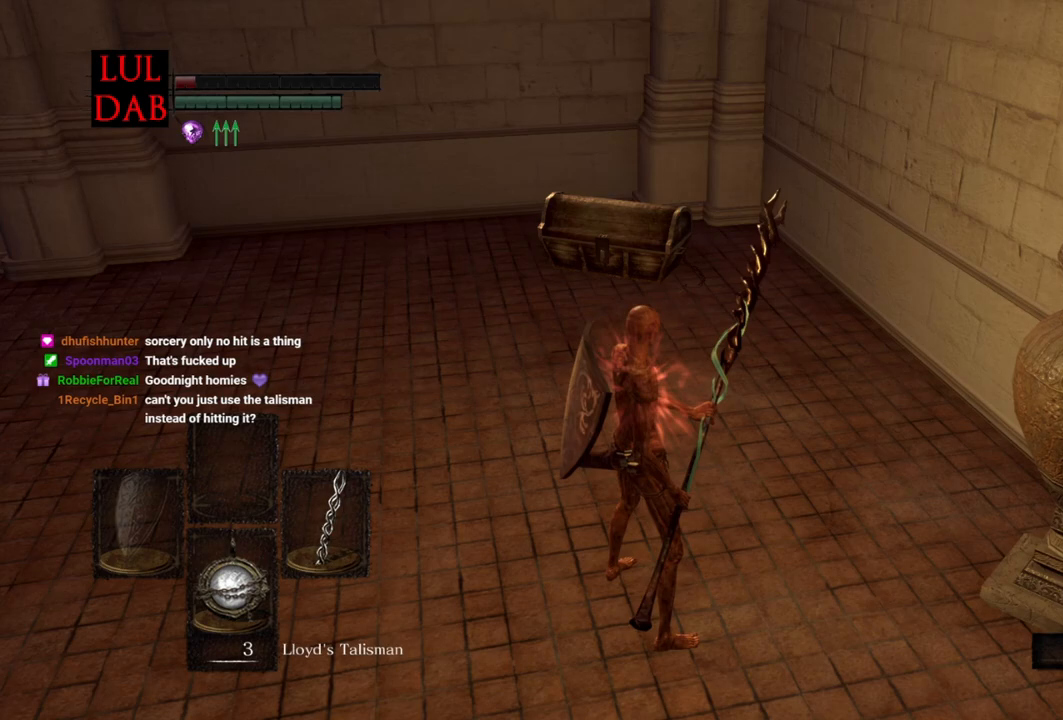
Gameplay with a controller (PlayStation layout); each line is a JSON object with the inputs held at the frame after it (dt_ms = milliseconds from this image to that frame). "events" lists button and stick changes between this image and that frame as [ms after this image, input, new state], when the widget could be followed in between.
{"dt_ms": 500, "buttons": [], "left_stick": "center", "right_stick": "center", "events": []}
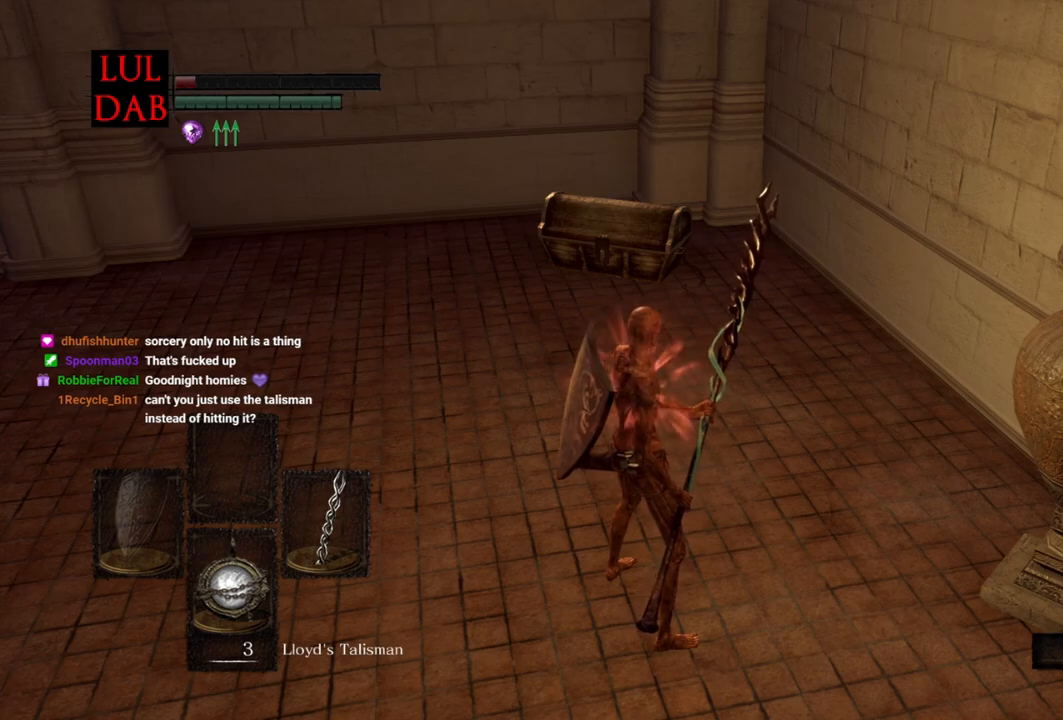
{"dt_ms": 500, "buttons": [], "left_stick": "center", "right_stick": "center", "events": []}
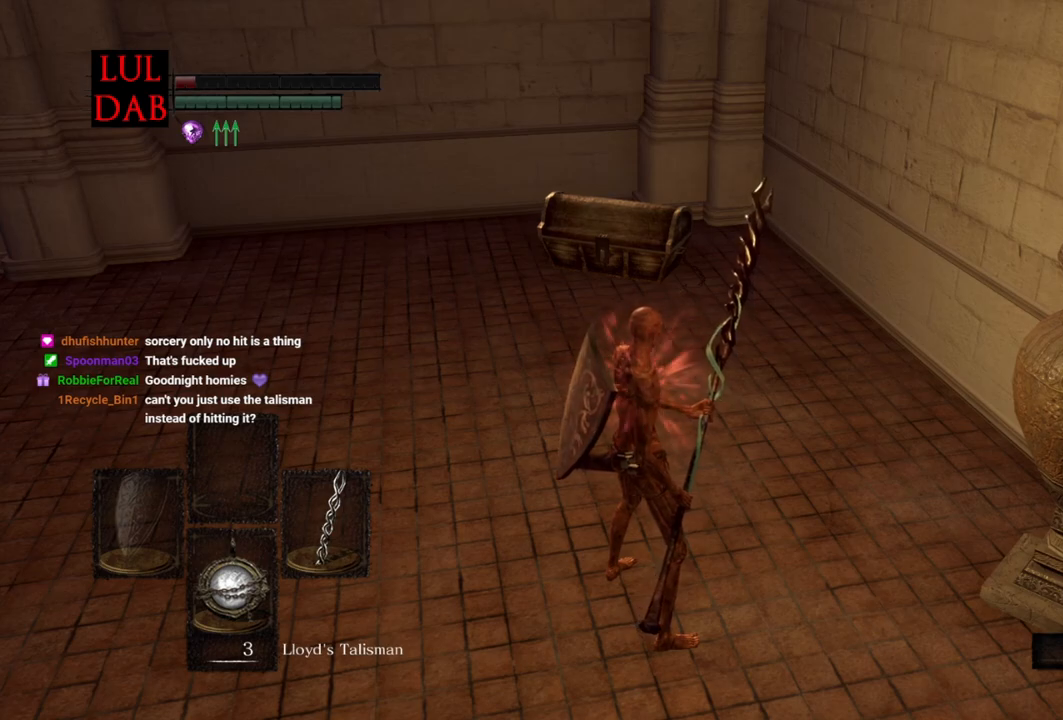
{"dt_ms": 500, "buttons": [], "left_stick": "center", "right_stick": "center", "events": []}
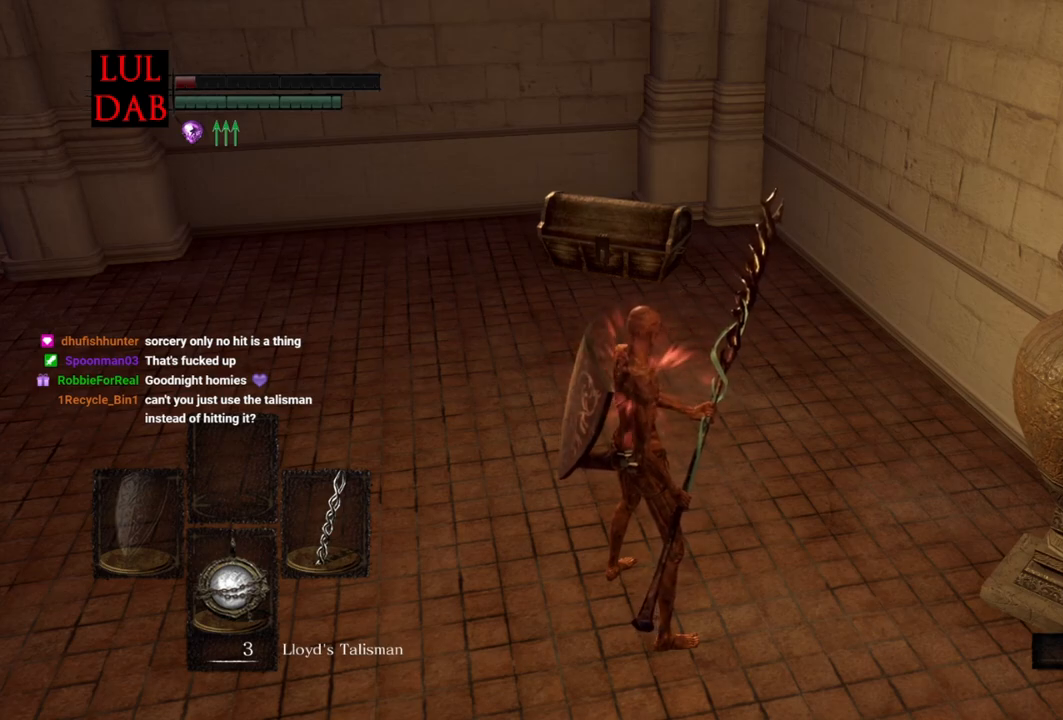
{"dt_ms": 500, "buttons": [], "left_stick": "up-right", "right_stick": "center", "events": [[483, "left_stick", "up-right"]]}
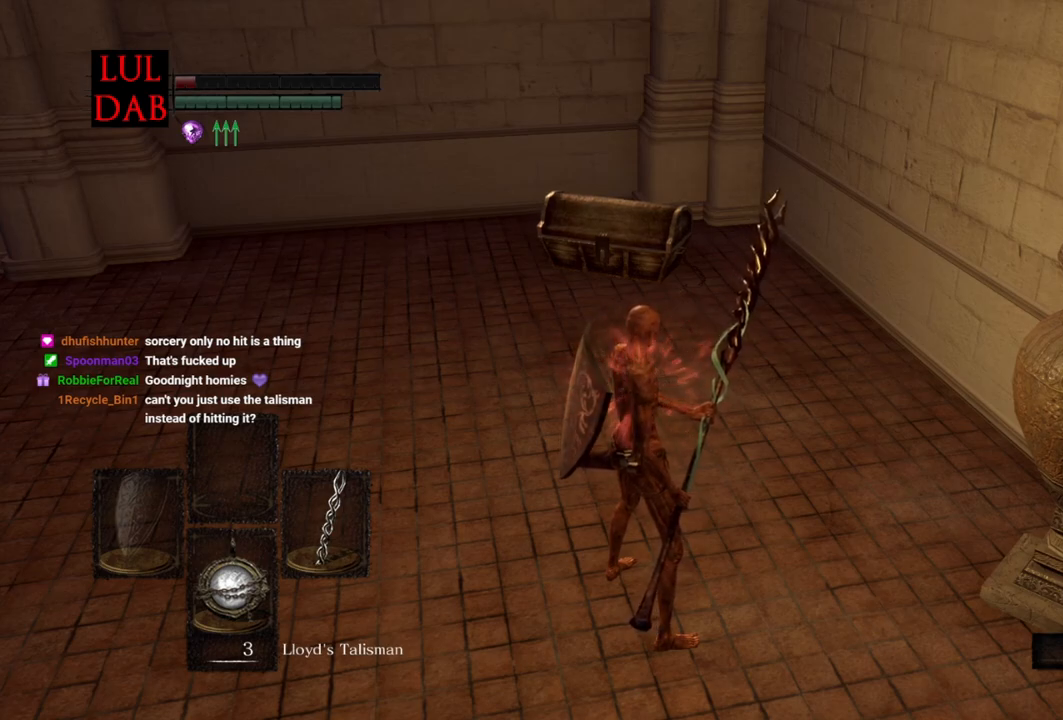
{"dt_ms": 500, "buttons": [], "left_stick": "center", "right_stick": "center", "events": [[200, "left_stick", "center"]]}
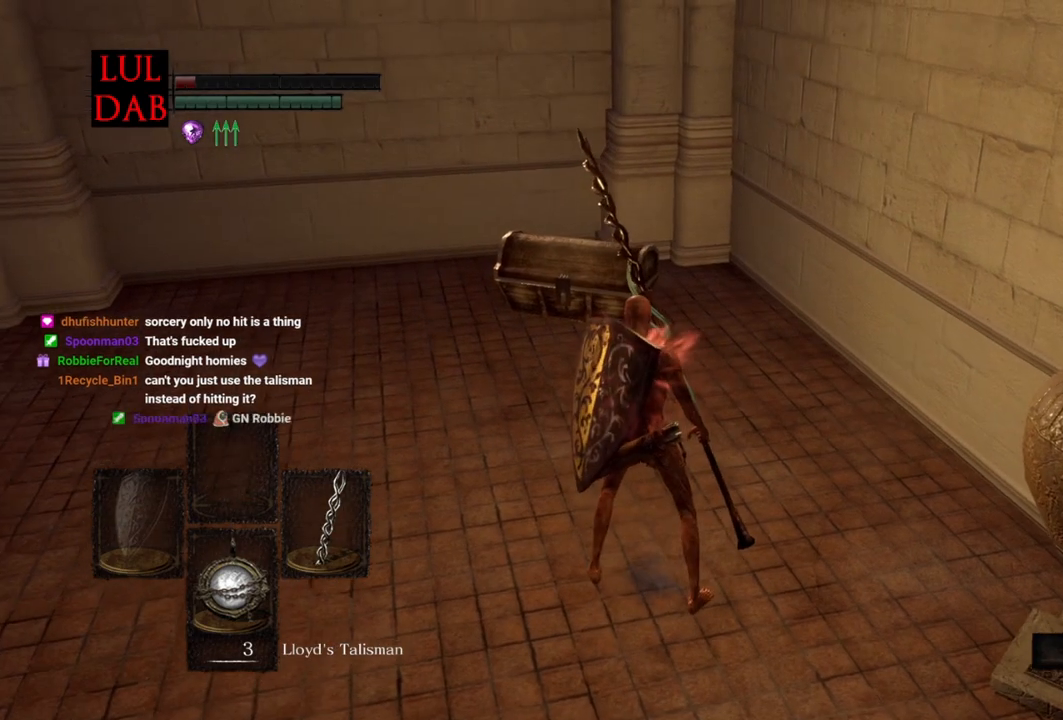
{"dt_ms": 500, "buttons": [], "left_stick": "up-right", "right_stick": "down-left", "events": [[350, "left_stick", "up-right"], [367, "right_stick", "down-left"]]}
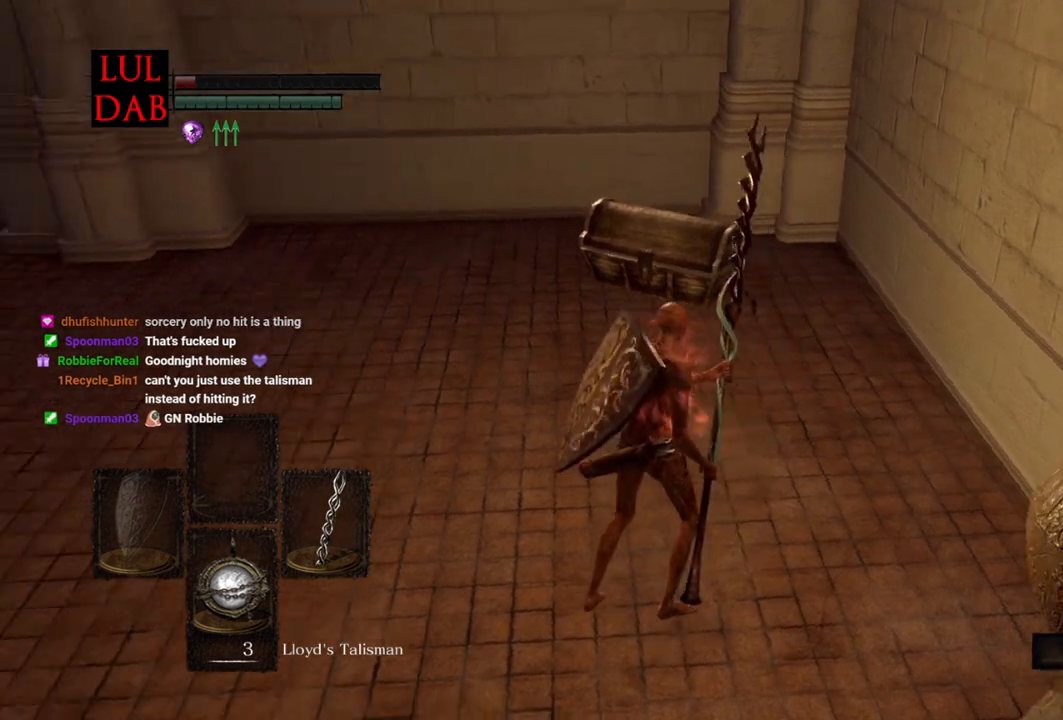
{"dt_ms": 500, "buttons": [], "left_stick": "left", "right_stick": "down", "events": [[17, "right_stick", "center"], [133, "right_stick", "down-left"], [283, "right_stick", "center"], [333, "left_stick", "down-right"], [450, "right_stick", "down"], [467, "left_stick", "left"]]}
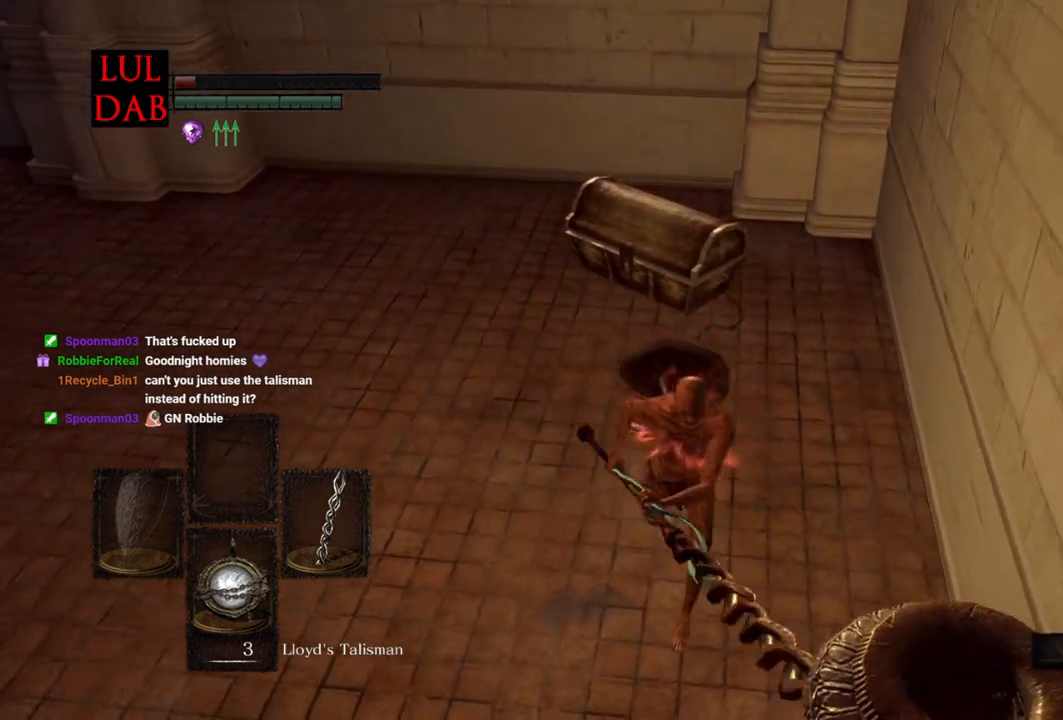
{"dt_ms": 500, "buttons": [], "left_stick": "up-left", "right_stick": "down", "events": [[133, "left_stick", "up-right"], [183, "right_stick", "center"], [267, "right_stick", "down"], [317, "left_stick", "down-right"], [433, "left_stick", "down-left"], [500, "left_stick", "up-left"]]}
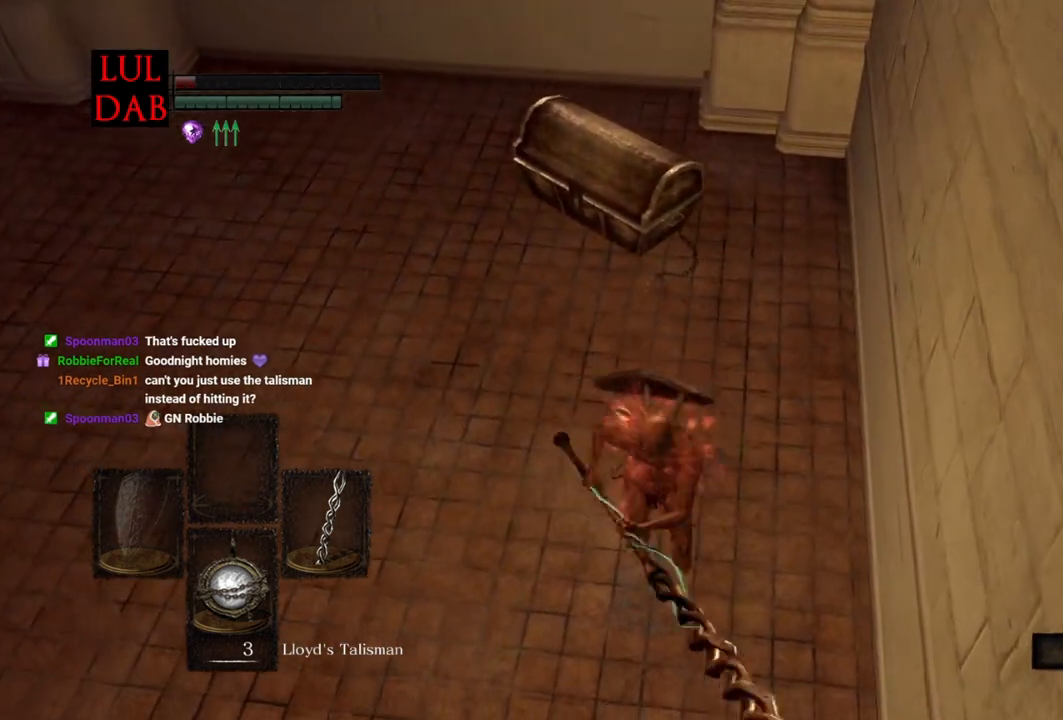
{"dt_ms": 500, "buttons": [], "left_stick": "up", "right_stick": "center", "events": [[67, "R1", "down"], [67, "left_stick", "up"], [133, "right_stick", "center"], [200, "R1", "up"], [333, "R1", "down"], [450, "R1", "up"]]}
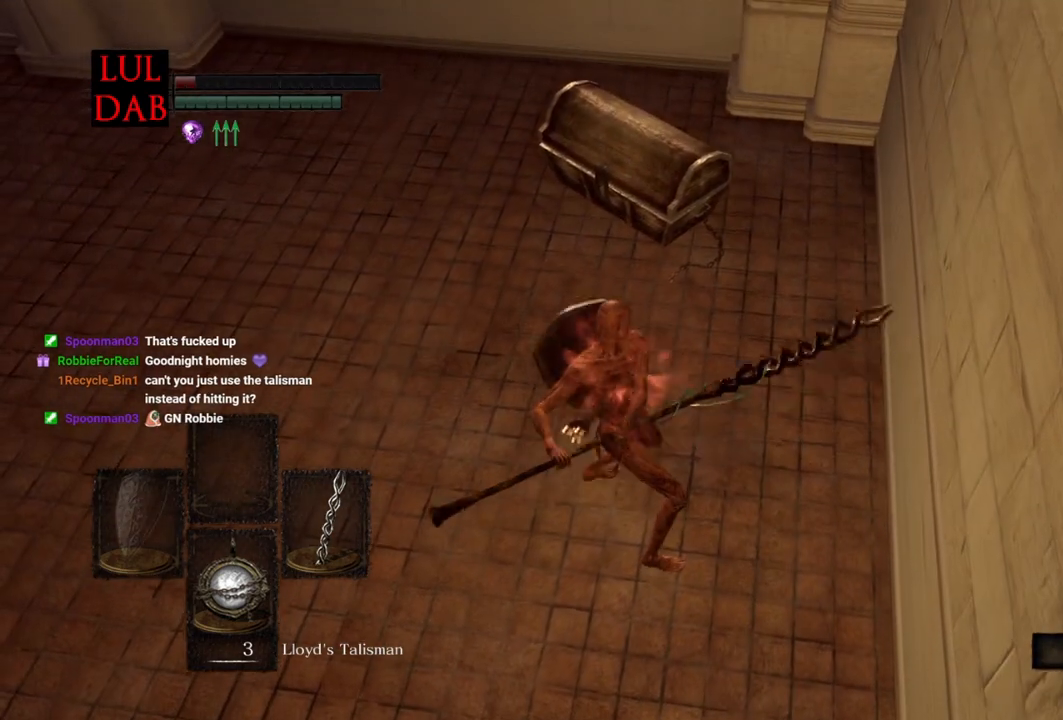
{"dt_ms": 500, "buttons": ["R1"], "left_stick": "up", "right_stick": "center", "events": [[83, "R1", "down"]]}
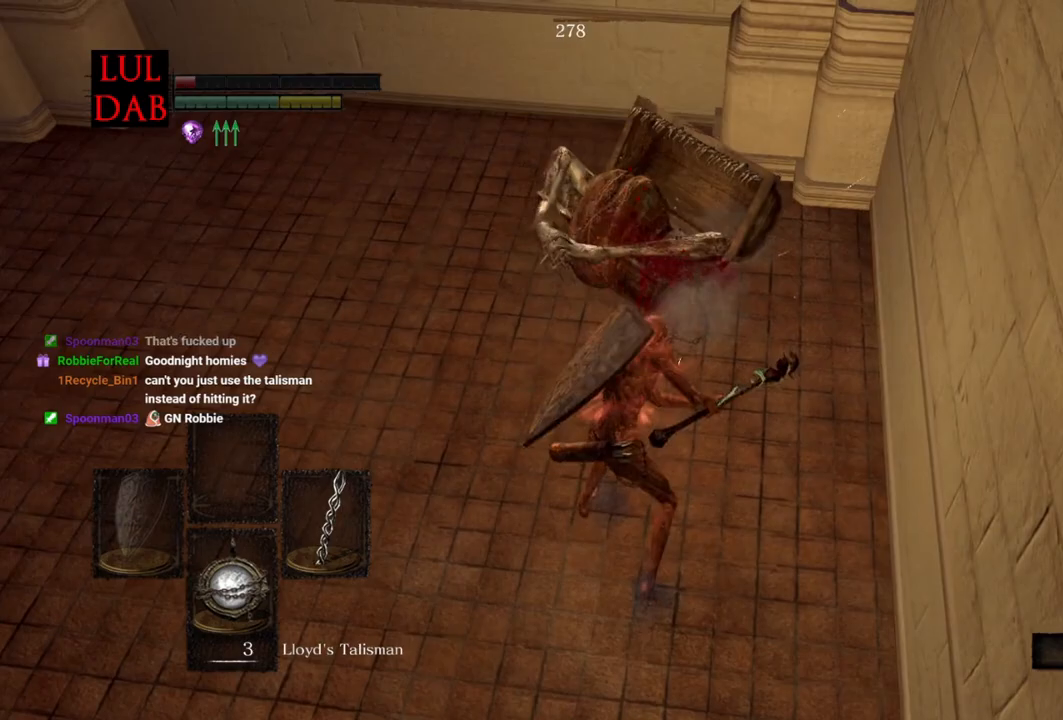
{"dt_ms": 500, "buttons": [], "left_stick": "up", "right_stick": "left", "events": [[50, "R1", "up"], [417, "right_stick", "left"]]}
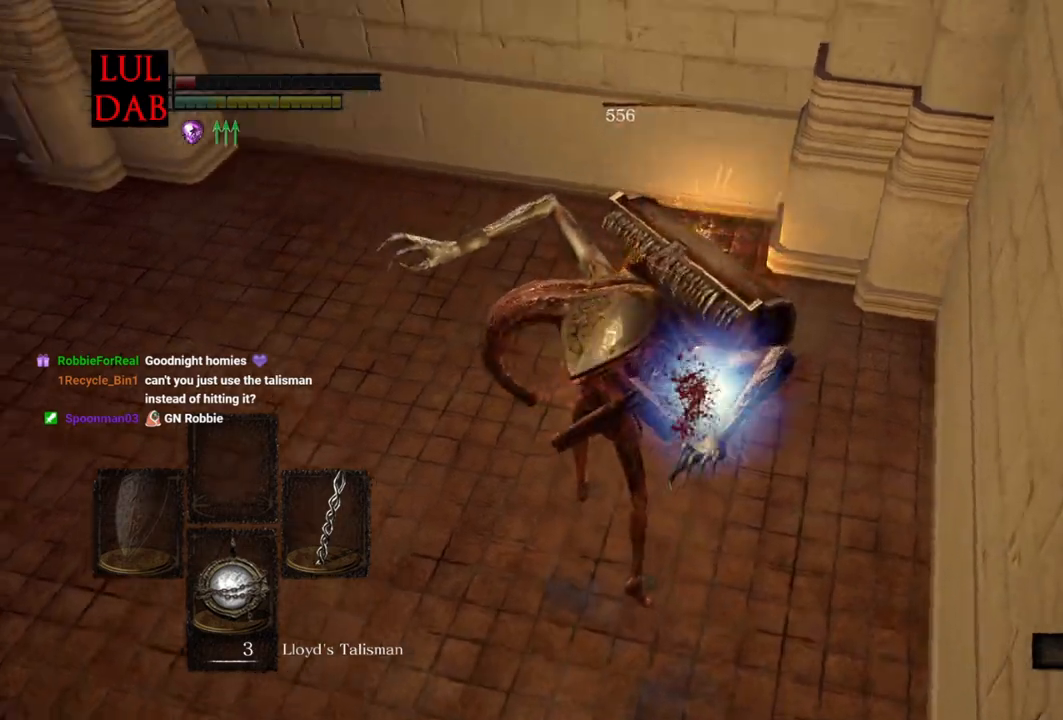
{"dt_ms": 500, "buttons": [], "left_stick": "down-right", "right_stick": "right", "events": [[50, "right_stick", "center"], [67, "left_stick", "down-right"], [317, "right_stick", "right"]]}
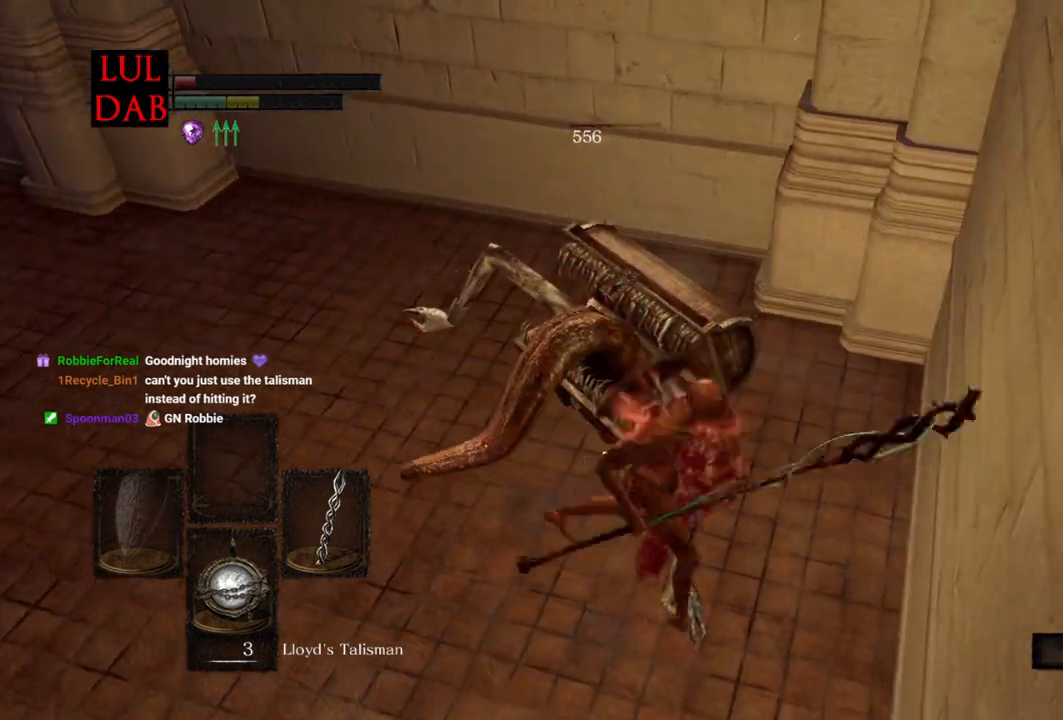
{"dt_ms": 500, "buttons": [], "left_stick": "down", "right_stick": "center", "events": [[300, "left_stick", "down"], [483, "right_stick", "center"]]}
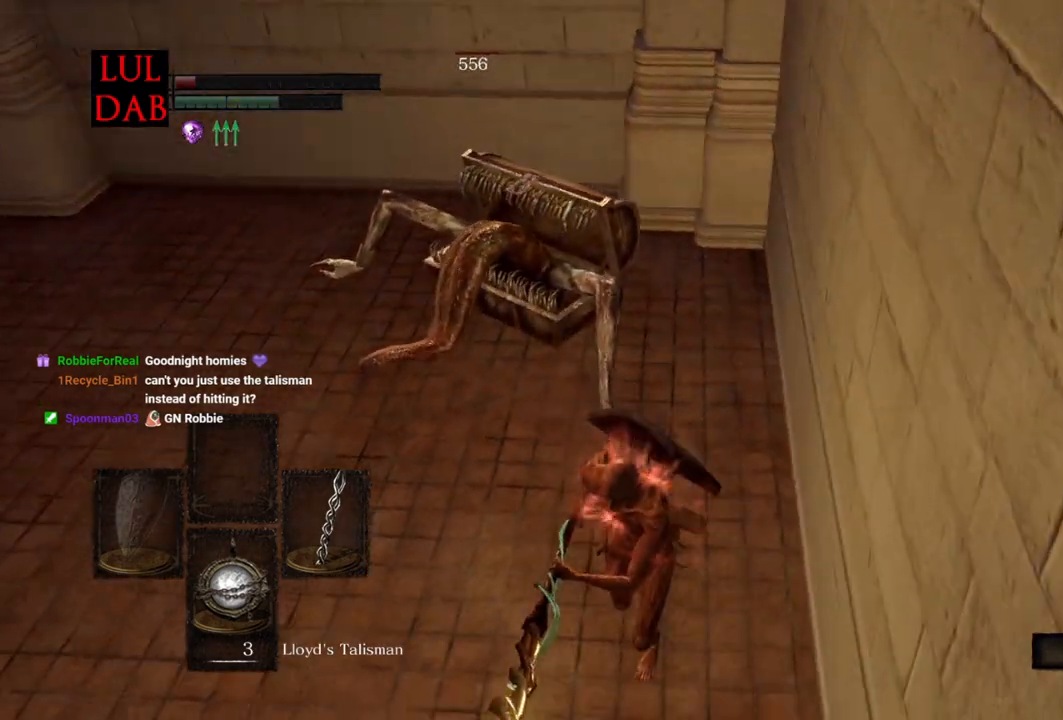
{"dt_ms": 500, "buttons": [], "left_stick": "right", "right_stick": "center", "events": [[267, "left_stick", "left"], [317, "left_stick", "up"], [433, "left_stick", "right"]]}
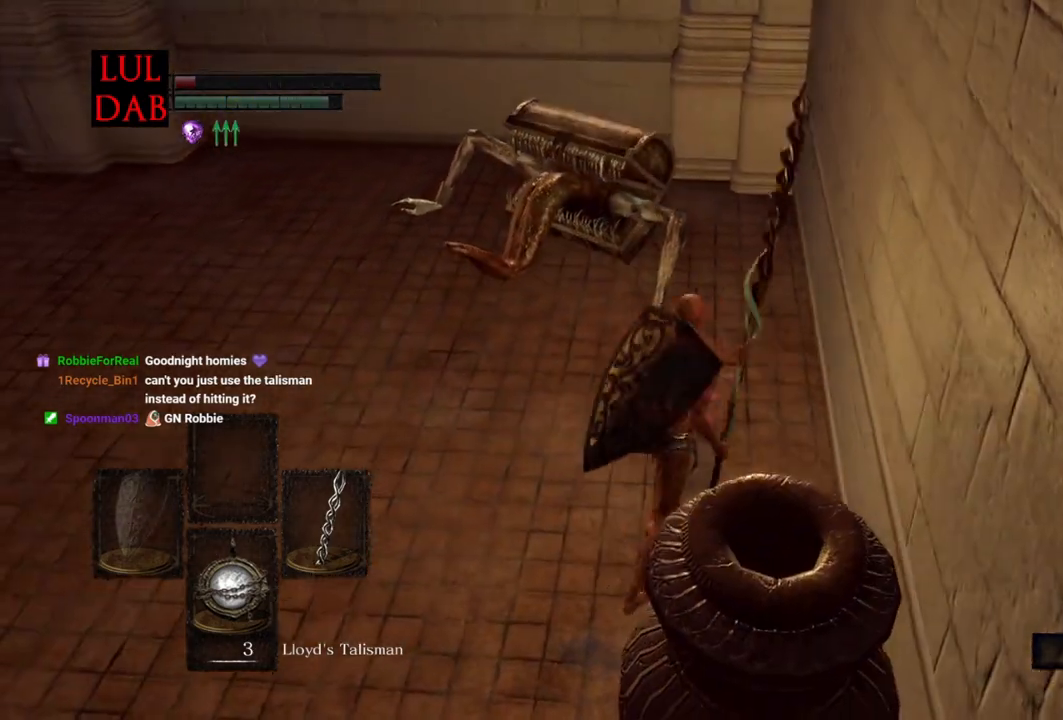
{"dt_ms": 500, "buttons": ["SQUARE"], "left_stick": "center", "right_stick": "center", "events": [[100, "left_stick", "down"], [183, "left_stick", "left"], [400, "left_stick", "center"], [450, "SQUARE", "down"]]}
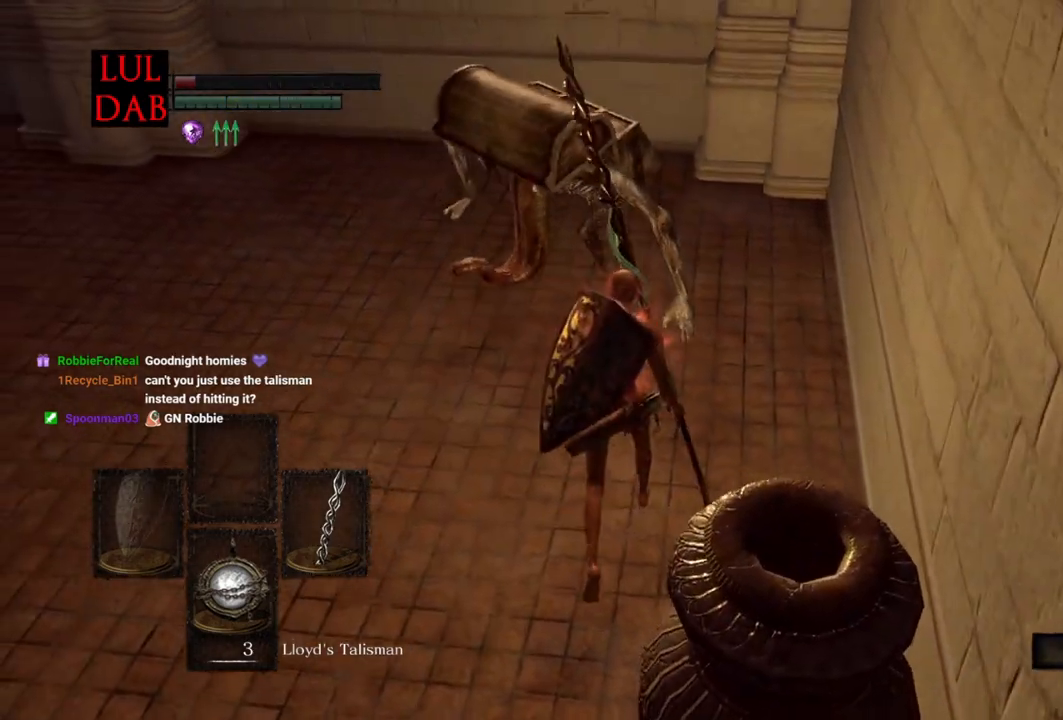
{"dt_ms": 500, "buttons": [], "left_stick": "center", "right_stick": "center", "events": [[50, "SQUARE", "up"], [350, "right_stick", "up-left"], [467, "right_stick", "center"]]}
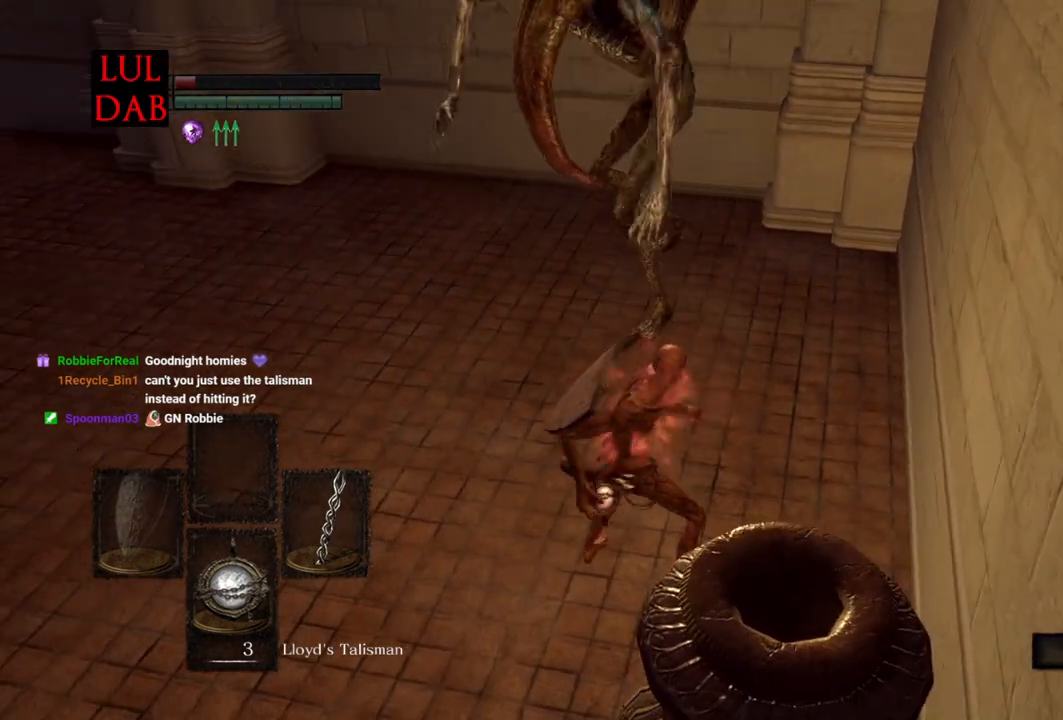
{"dt_ms": 500, "buttons": [], "left_stick": "up", "right_stick": "center", "events": [[183, "left_stick", "up"]]}
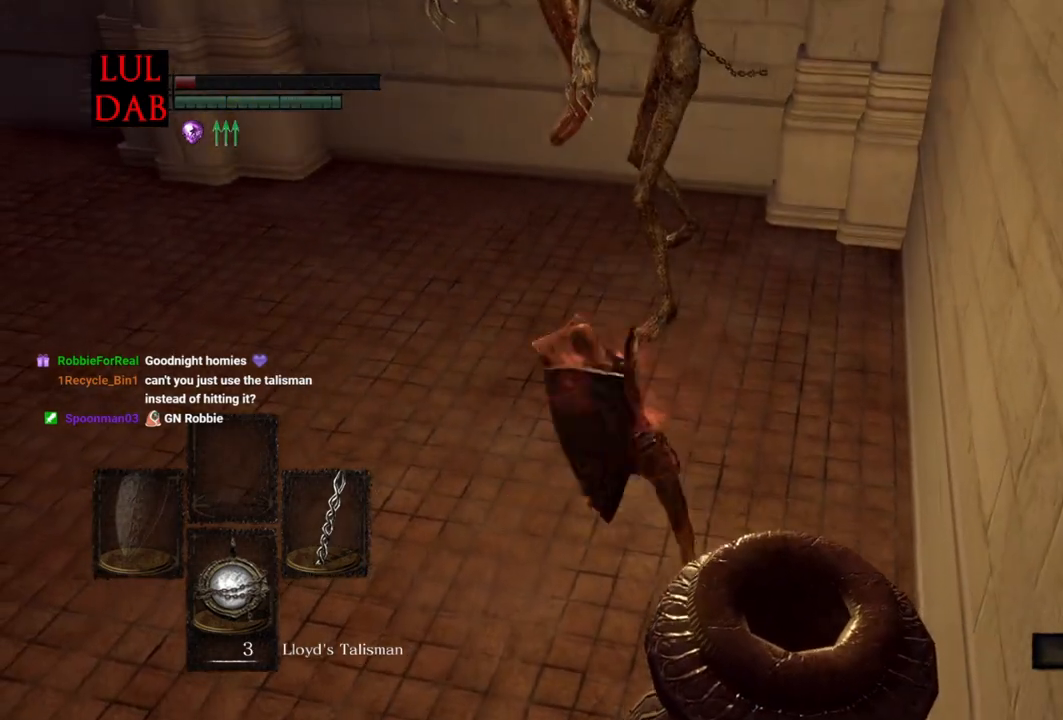
{"dt_ms": 500, "buttons": [], "left_stick": "center", "right_stick": "center", "events": [[117, "left_stick", "center"]]}
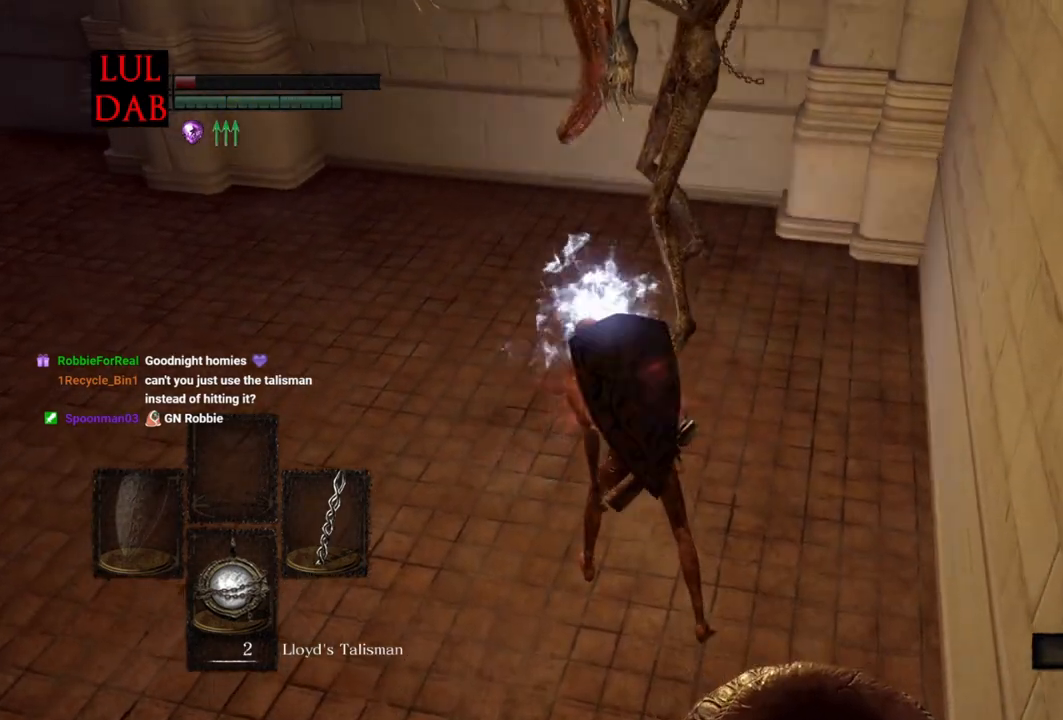
{"dt_ms": 500, "buttons": [], "left_stick": "down", "right_stick": "center", "events": [[50, "right_stick", "up-right"], [117, "R1", "down"], [200, "R1", "up"], [200, "left_stick", "down"], [233, "right_stick", "center"]]}
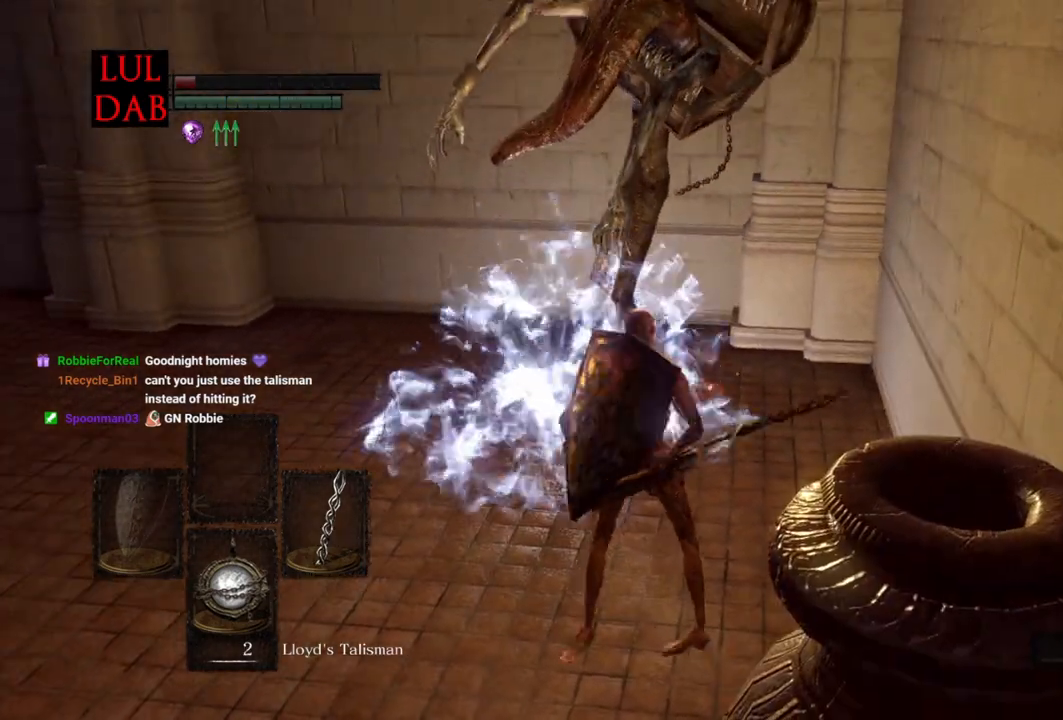
{"dt_ms": 500, "buttons": [], "left_stick": "center", "right_stick": "center", "events": [[67, "right_stick", "right"], [133, "left_stick", "left"], [167, "R1", "down"], [167, "right_stick", "center"], [217, "R1", "up"], [300, "right_stick", "right"], [383, "left_stick", "center"], [500, "right_stick", "center"]]}
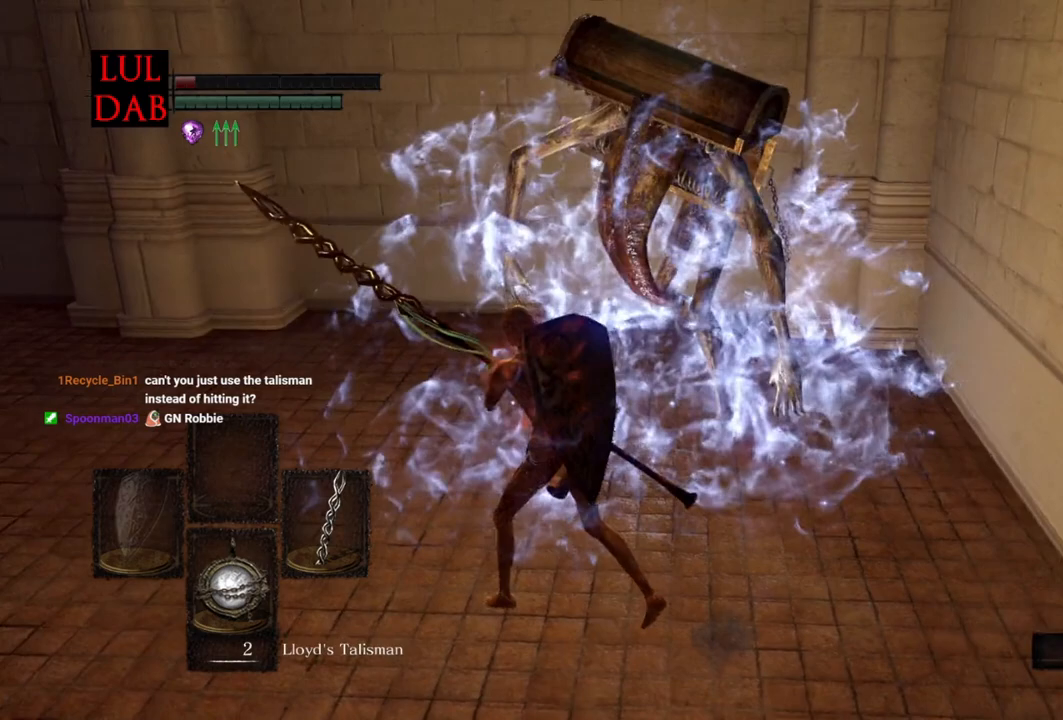
{"dt_ms": 500, "buttons": ["L1"], "left_stick": "center", "right_stick": "center", "events": [[450, "L1", "down"]]}
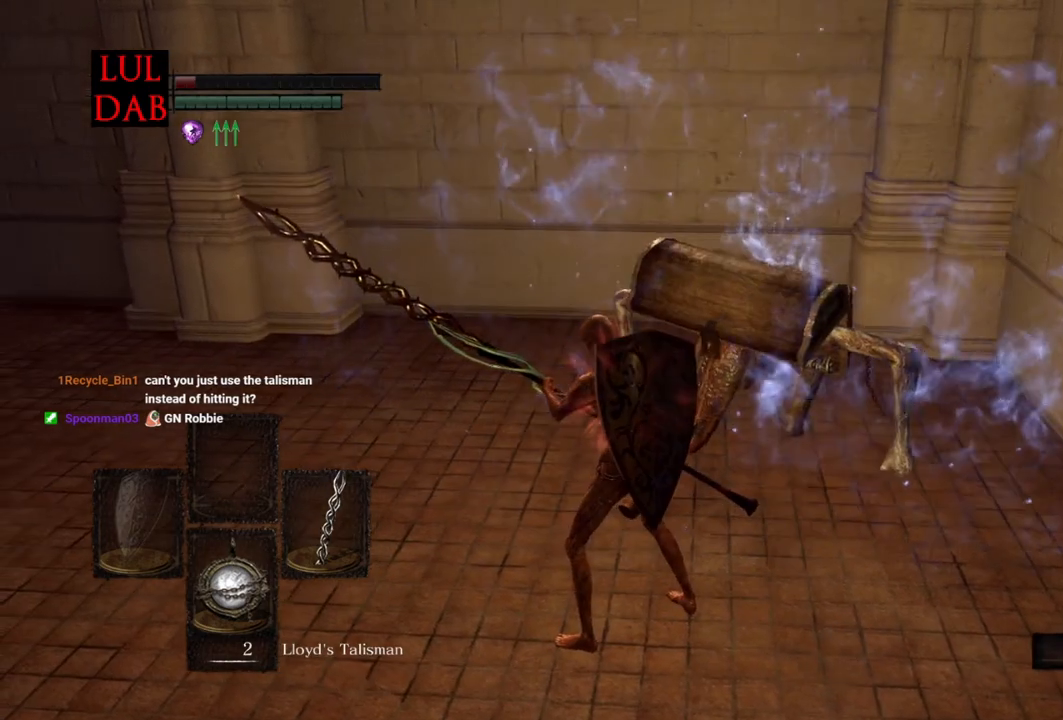
{"dt_ms": 1000, "buttons": ["L1"], "left_stick": "up", "right_stick": "center"}
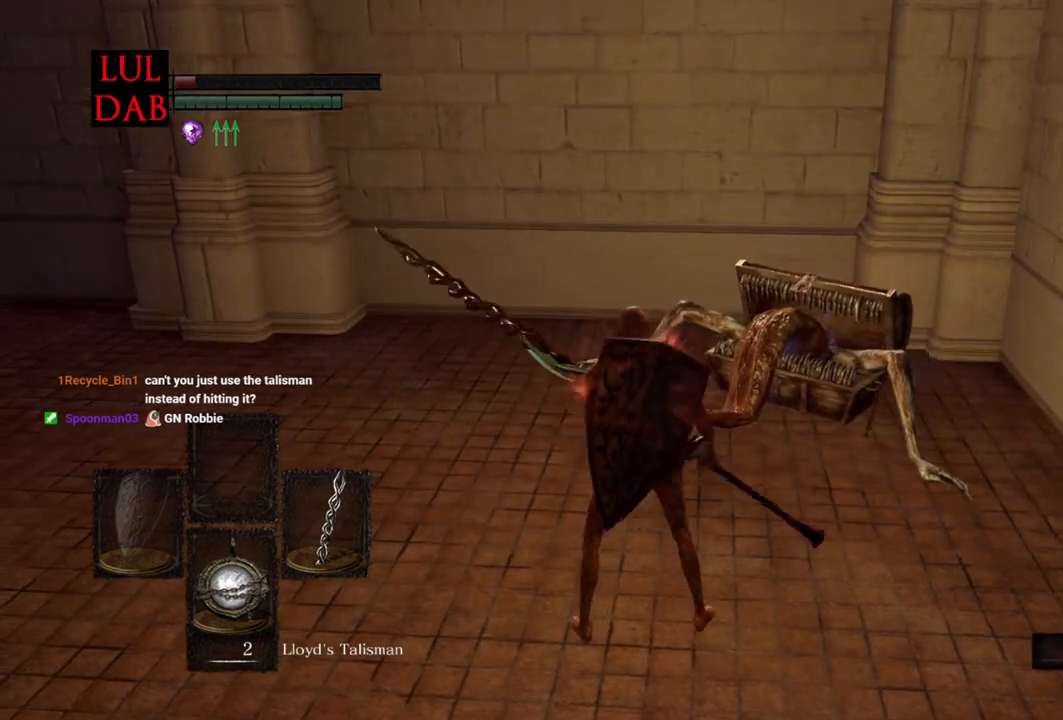
{"dt_ms": 500, "buttons": [], "left_stick": "down", "right_stick": "right", "events": [[183, "right_stick", "right"], [267, "L1", "up"], [350, "right_stick", "center"], [383, "left_stick", "right"], [467, "left_stick", "down"], [483, "right_stick", "right"]]}
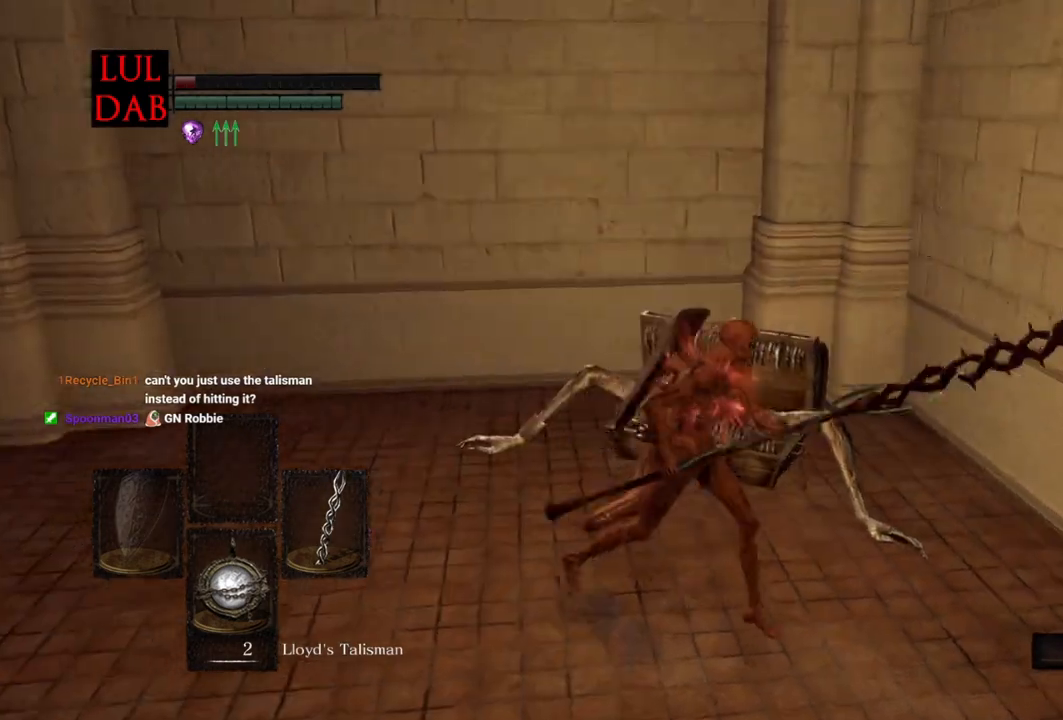
{"dt_ms": 500, "buttons": [], "left_stick": "center", "right_stick": "center", "events": [[117, "left_stick", "left"], [117, "right_stick", "center"], [217, "left_stick", "center"], [300, "right_stick", "right"], [417, "right_stick", "center"]]}
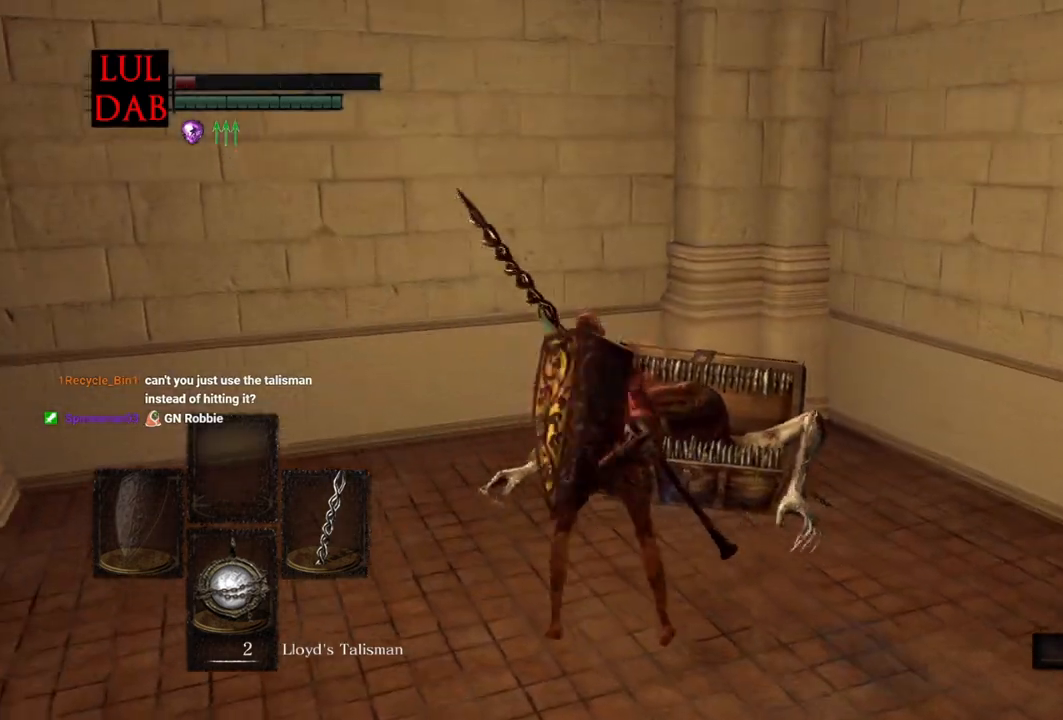
{"dt_ms": 500, "buttons": [], "left_stick": "up-right", "right_stick": "center", "events": [[183, "right_stick", "right"], [300, "right_stick", "center"], [367, "left_stick", "up-right"]]}
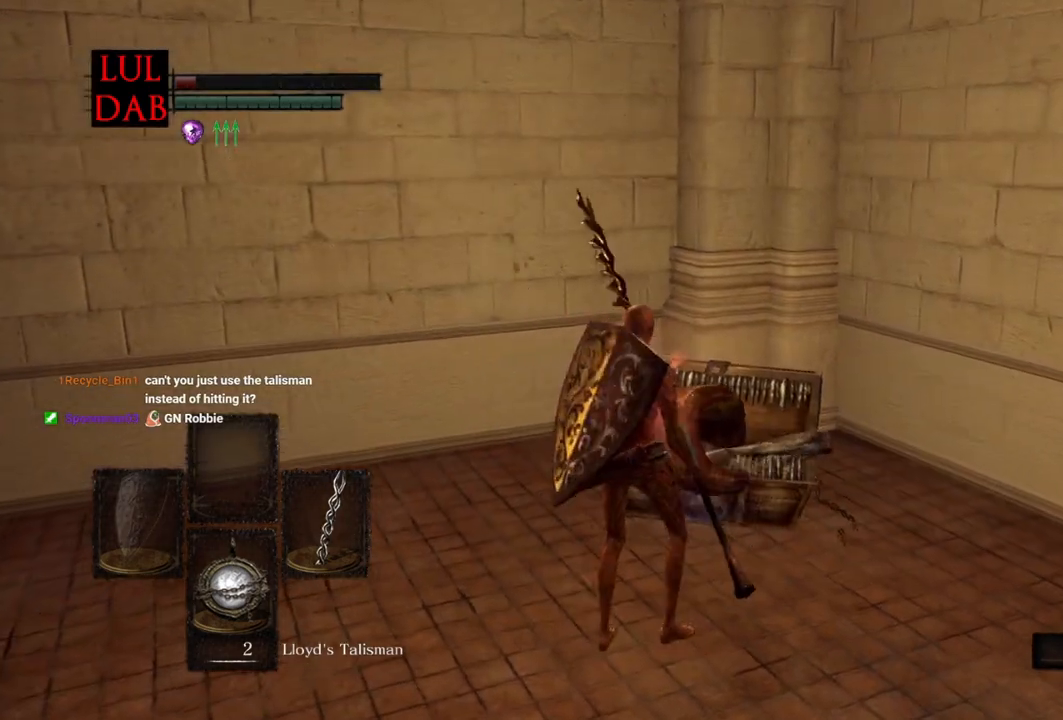
{"dt_ms": 500, "buttons": [], "left_stick": "up", "right_stick": "center", "events": [[17, "right_stick", "right"], [50, "left_stick", "center"], [150, "right_stick", "center"], [333, "left_stick", "up"]]}
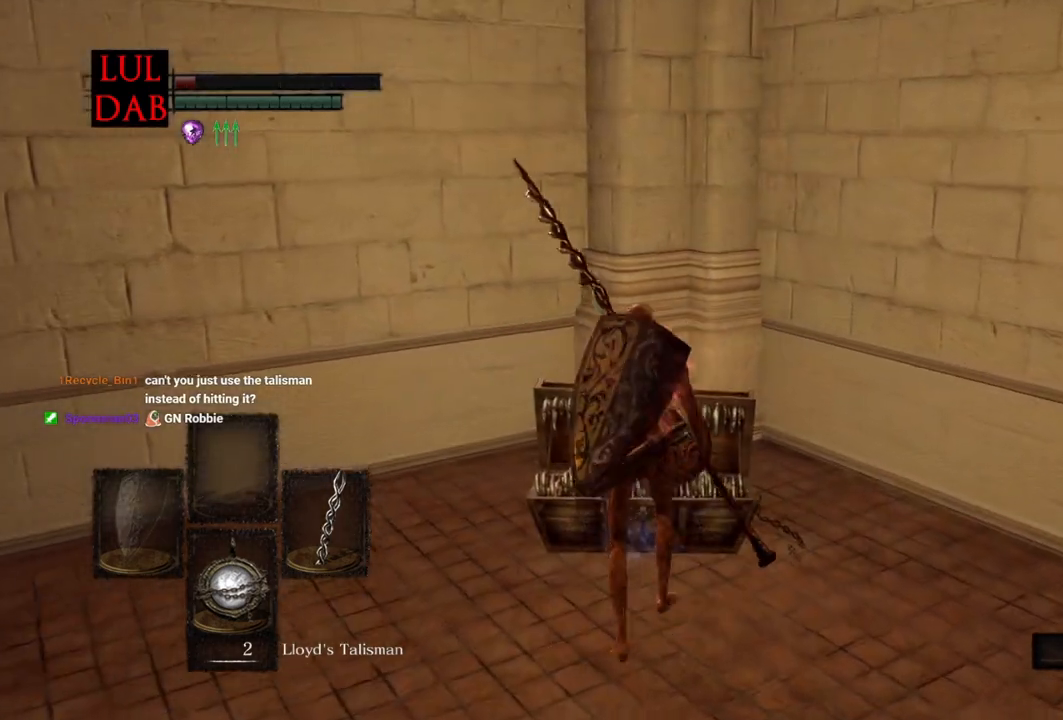
{"dt_ms": 500, "buttons": [], "left_stick": "up", "right_stick": "center", "events": [[50, "CROSS", "down"], [133, "CROSS", "up"], [217, "CROSS", "down"], [333, "CROSS", "up"], [417, "CROSS", "down"], [500, "CROSS", "up"]]}
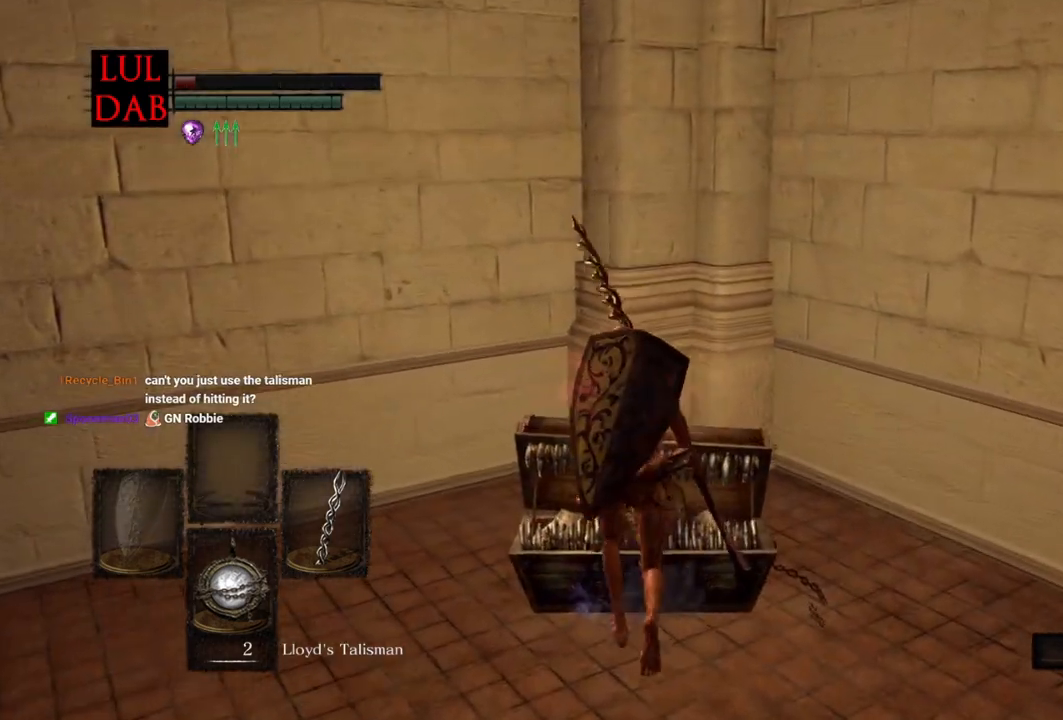
{"dt_ms": 500, "buttons": ["CROSS"], "left_stick": "up", "right_stick": "center", "events": [[100, "CROSS", "down"], [200, "CROSS", "up"], [267, "CROSS", "down"], [367, "CROSS", "up"], [450, "CROSS", "down"]]}
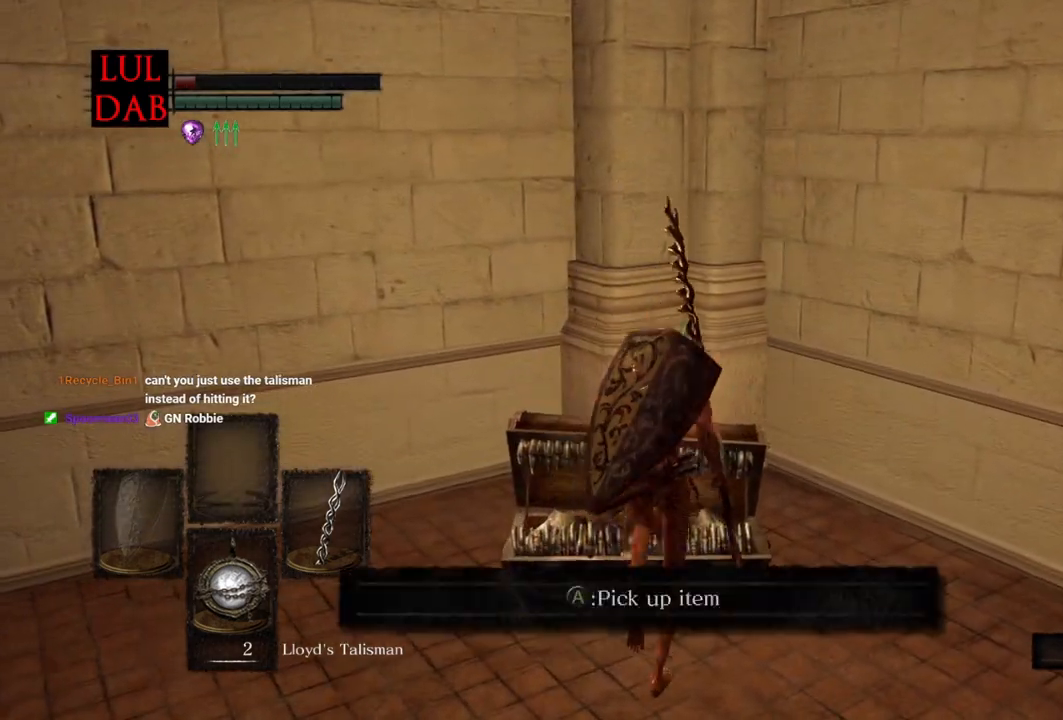
{"dt_ms": 500, "buttons": ["CROSS"], "left_stick": "up", "right_stick": "center", "events": [[50, "CROSS", "up"], [133, "CROSS", "down"], [217, "CROSS", "up"], [300, "CROSS", "down"], [400, "CROSS", "up"], [483, "CROSS", "down"]]}
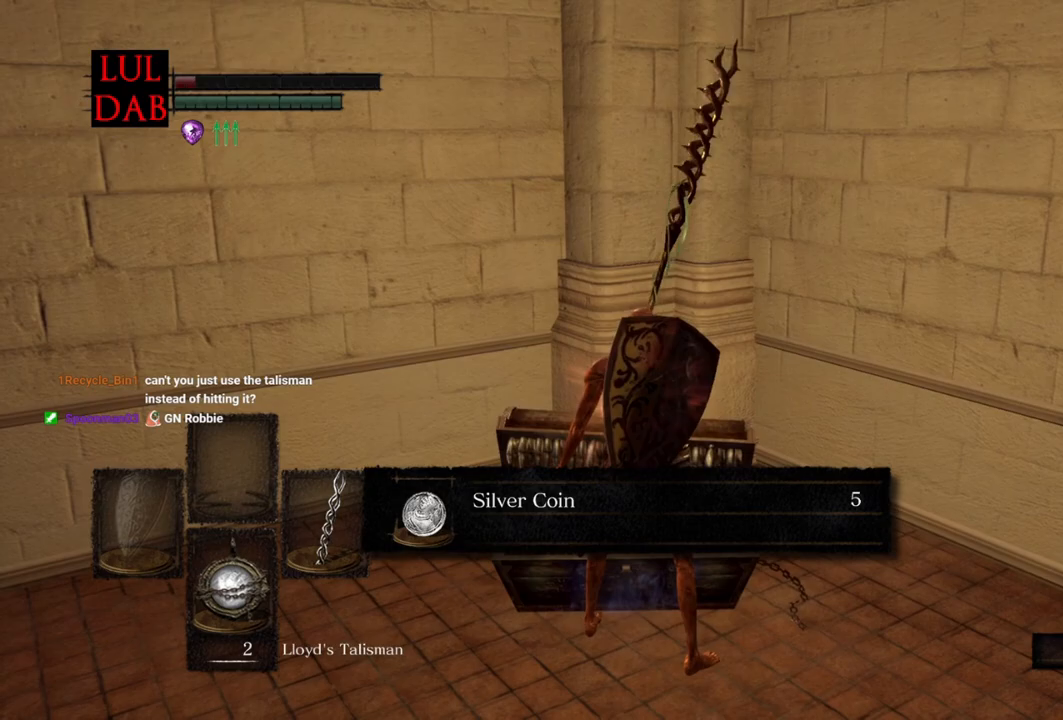
{"dt_ms": 500, "buttons": [], "left_stick": "up", "right_stick": "center", "events": [[83, "CROSS", "up"], [167, "CROSS", "down"], [267, "CROSS", "up"], [367, "CROSS", "down"], [467, "CROSS", "up"]]}